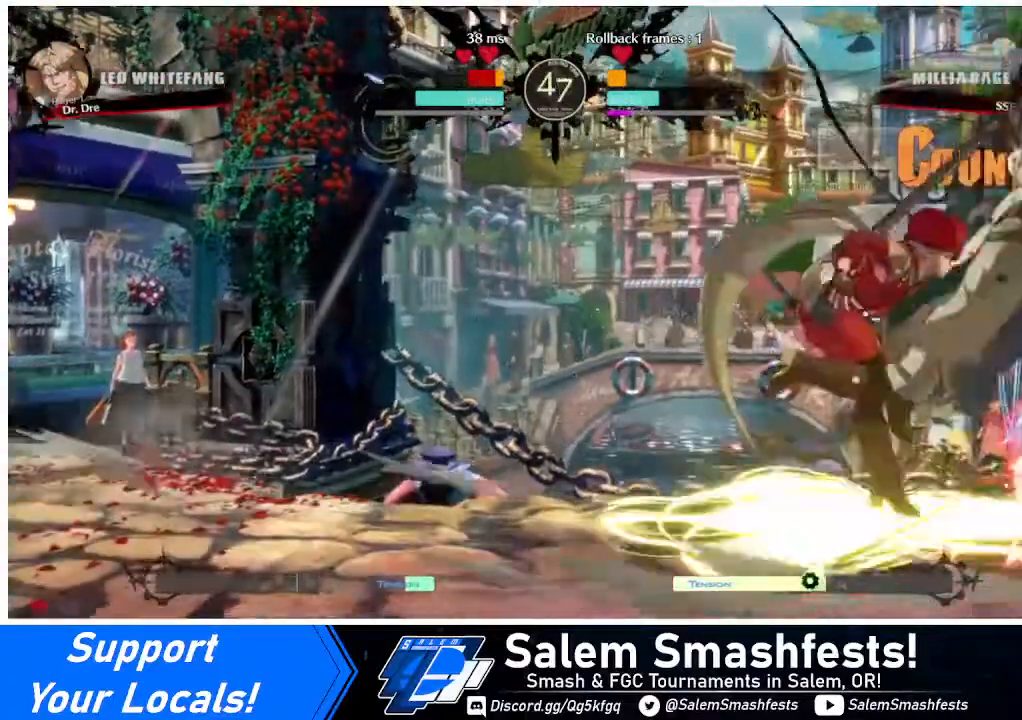
Gameplay with a controller (arcade stick); each line is a JSON object with the inputs held at the frame after it. "events" lists button and stick changes between this image and that frame as [ms after this image, input, new state], when the widget could be followed in between. Not read: L3 R3.
{"buttons": ["R1", "DPAD_RIGHT"], "events": [[320, "SQUARE", "down"], [400, "DPAD_RIGHT", "down"], [400, "SQUARE", "up"], [480, "R1", "down"]]}
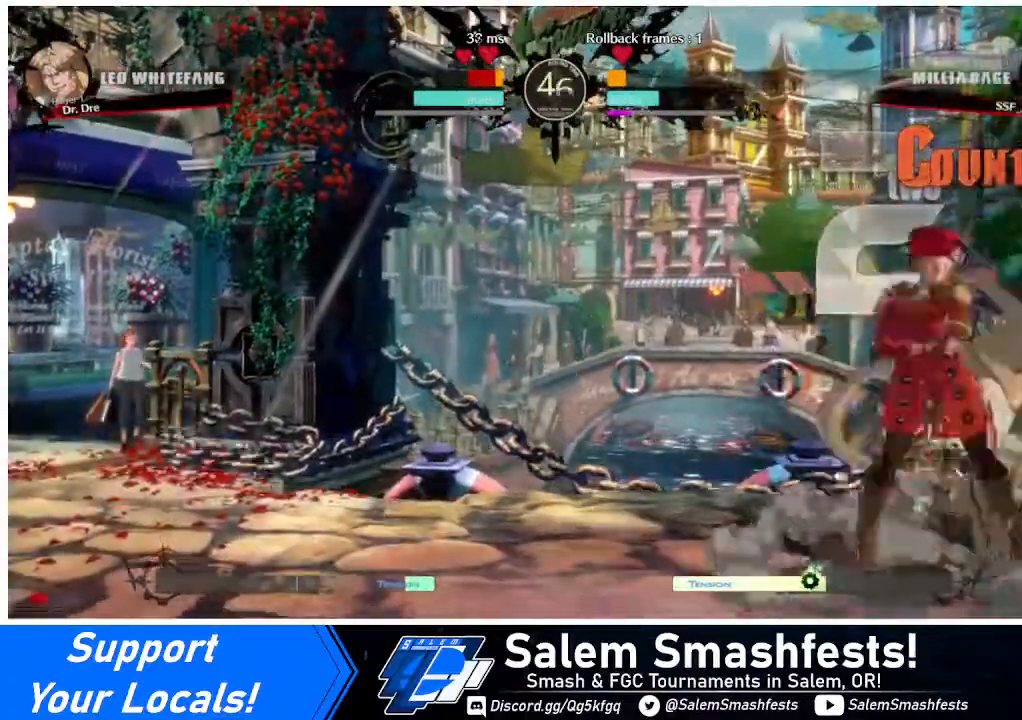
{"buttons": [], "events": [[160, "R1", "up"], [360, "DPAD_RIGHT", "up"]]}
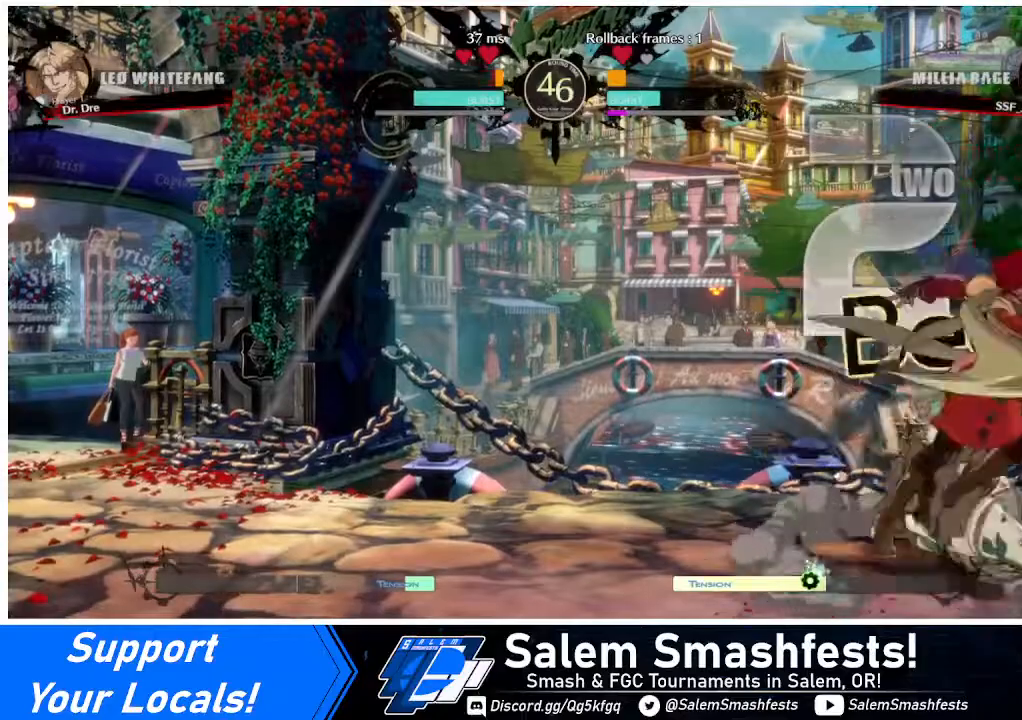
{"buttons": ["DPAD_UP", "DPAD_LEFT"], "events": [[200, "DPAD_LEFT", "down"], [400, "DPAD_UP", "down"]]}
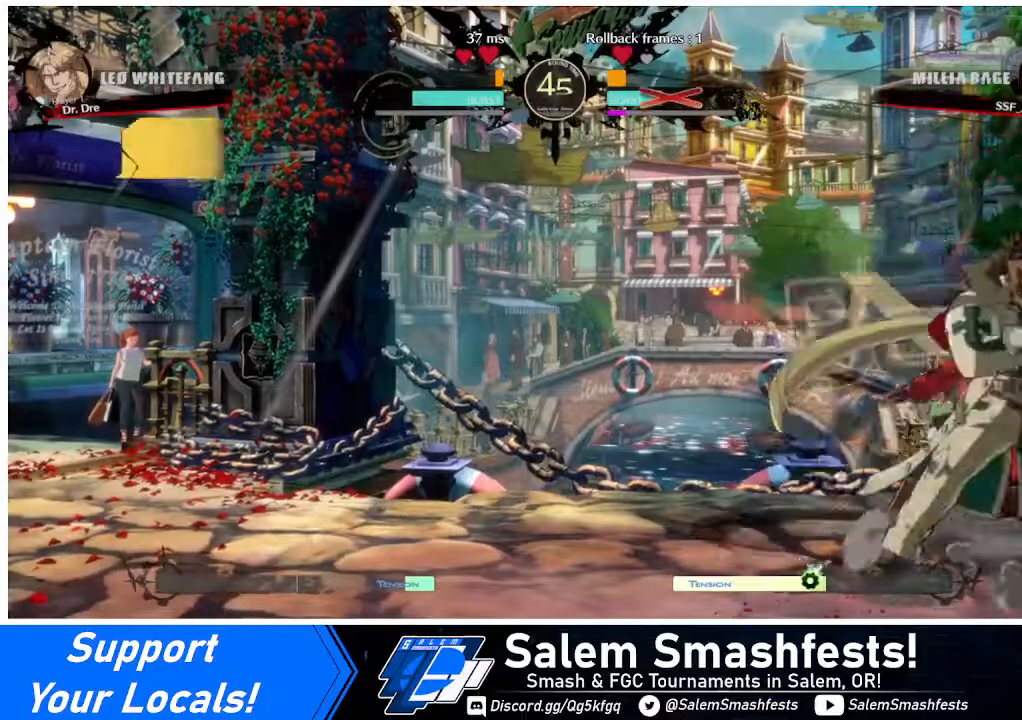
{"buttons": [], "events": [[360, "DPAD_LEFT", "up"], [360, "DPAD_UP", "up"]]}
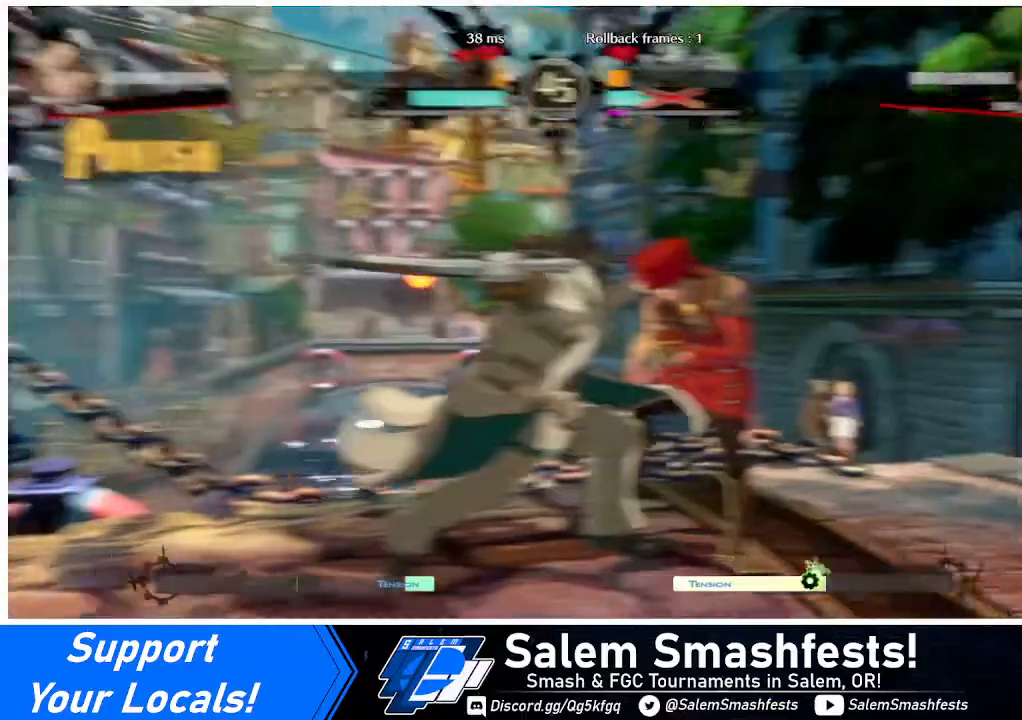
{"buttons": [], "events": [[280, "CROSS", "down"], [280, "SQUARE", "down"], [360, "CROSS", "up"], [360, "SQUARE", "up"]]}
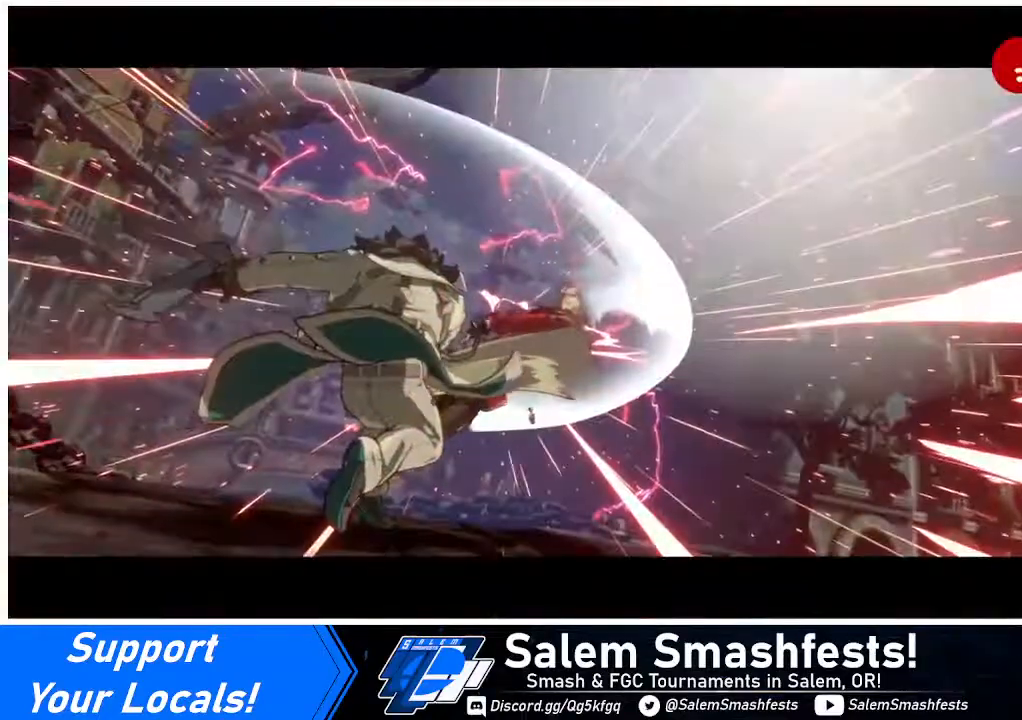
{"buttons": ["CROSS"], "events": [[200, "CROSS", "down"], [360, "CROSS", "up"], [440, "CROSS", "down"]]}
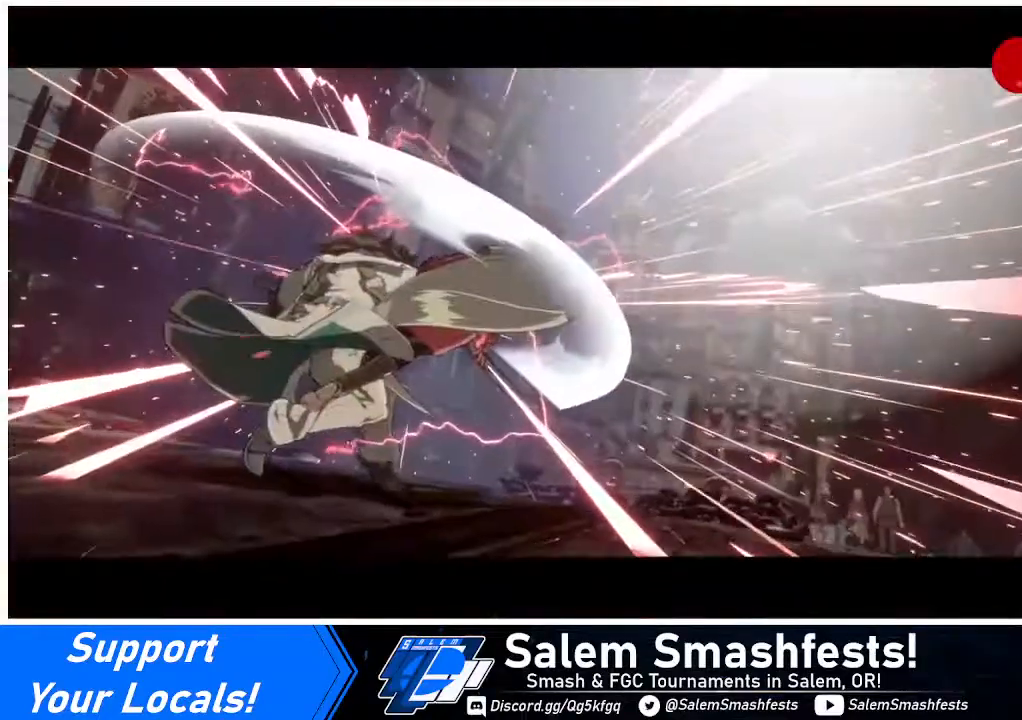
{"buttons": ["CROSS"], "events": [[40, "CROSS", "up"], [240, "CROSS", "down"], [320, "CROSS", "up"], [480, "CROSS", "down"]]}
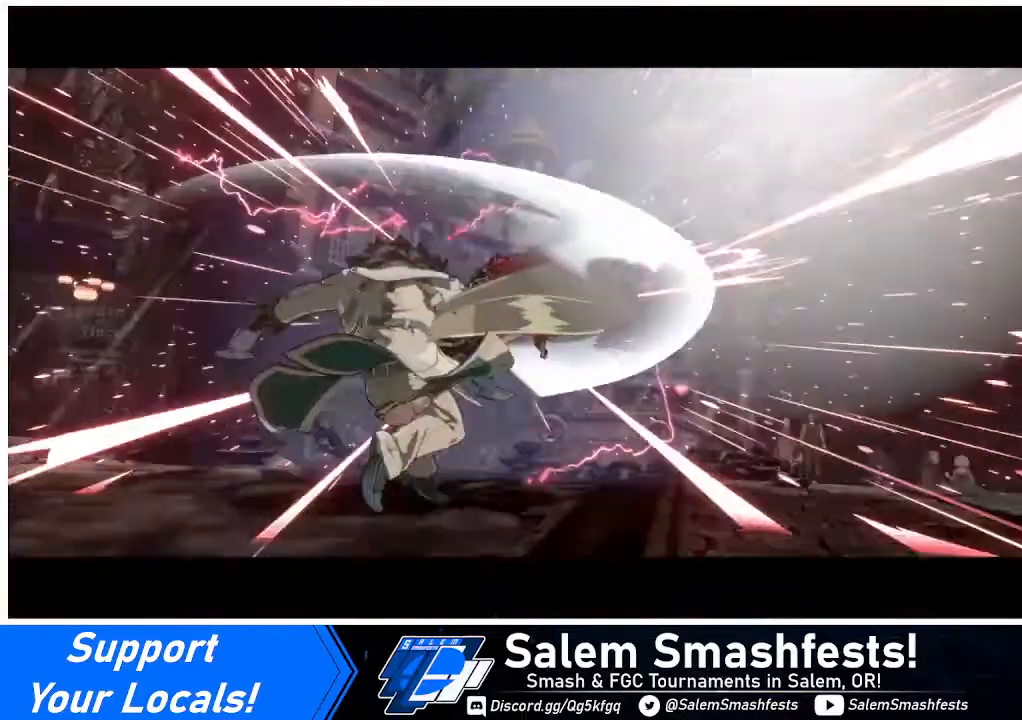
{"buttons": [], "events": [[80, "CROSS", "up"], [240, "CROSS", "down"], [360, "CROSS", "up"], [440, "CROSS", "down"], [520, "CROSS", "up"]]}
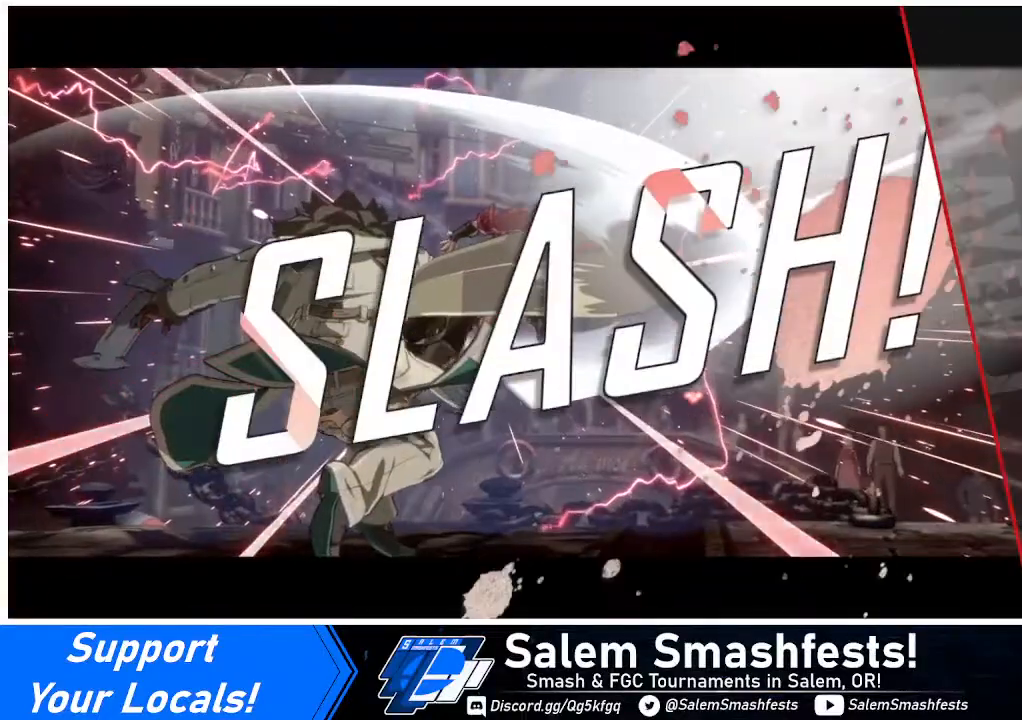
{"buttons": [], "events": [[160, "CROSS", "down"], [240, "CROSS", "up"], [400, "CROSS", "down"], [480, "CROSS", "up"]]}
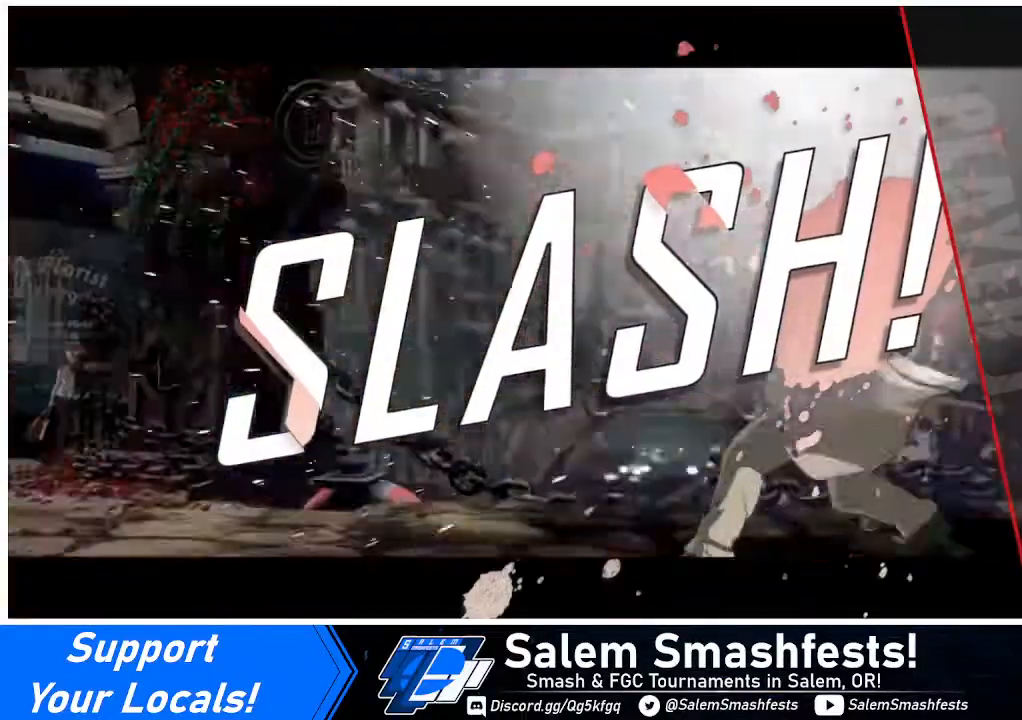
{"buttons": ["CROSS"], "events": [[80, "CROSS", "down"], [240, "CROSS", "up"], [320, "CROSS", "down"], [440, "CROSS", "up"], [520, "CROSS", "down"]]}
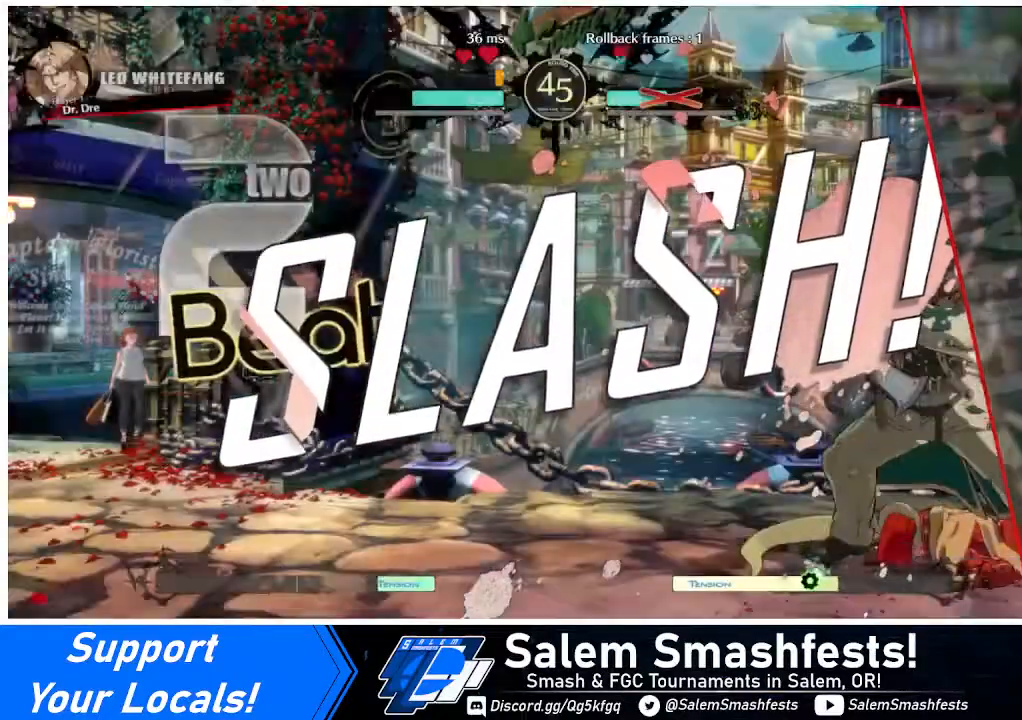
{"buttons": ["CROSS"], "events": [[120, "CROSS", "up"], [200, "CROSS", "down"], [320, "CROSS", "up"], [400, "CROSS", "down"]]}
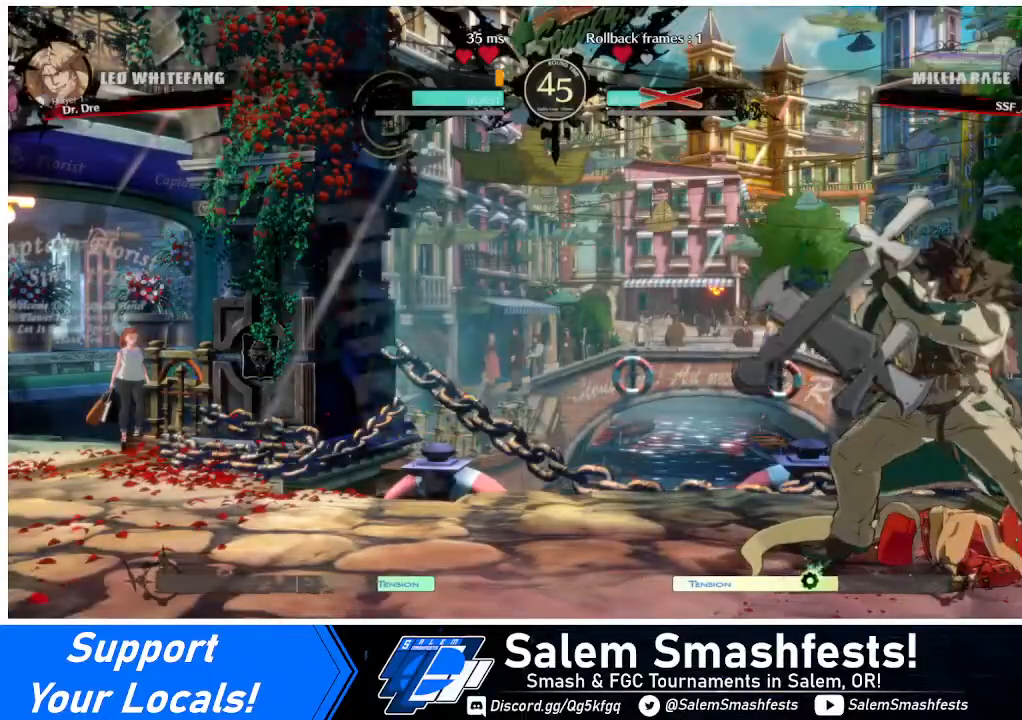
{"buttons": ["CROSS"], "events": [[40, "CROSS", "up"], [160, "CROSS", "down"], [240, "CROSS", "up"], [360, "CROSS", "down"], [440, "CROSS", "up"], [520, "CROSS", "down"]]}
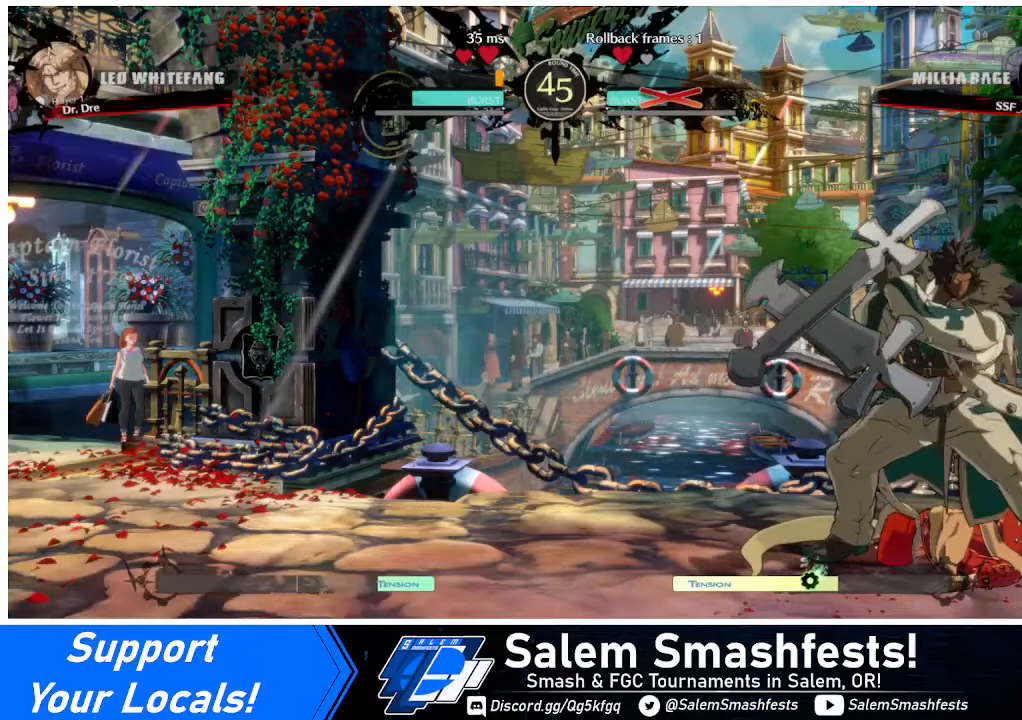
{"buttons": [], "events": [[80, "CROSS", "up"], [280, "CROSS", "down"], [320, "CROSS", "up"]]}
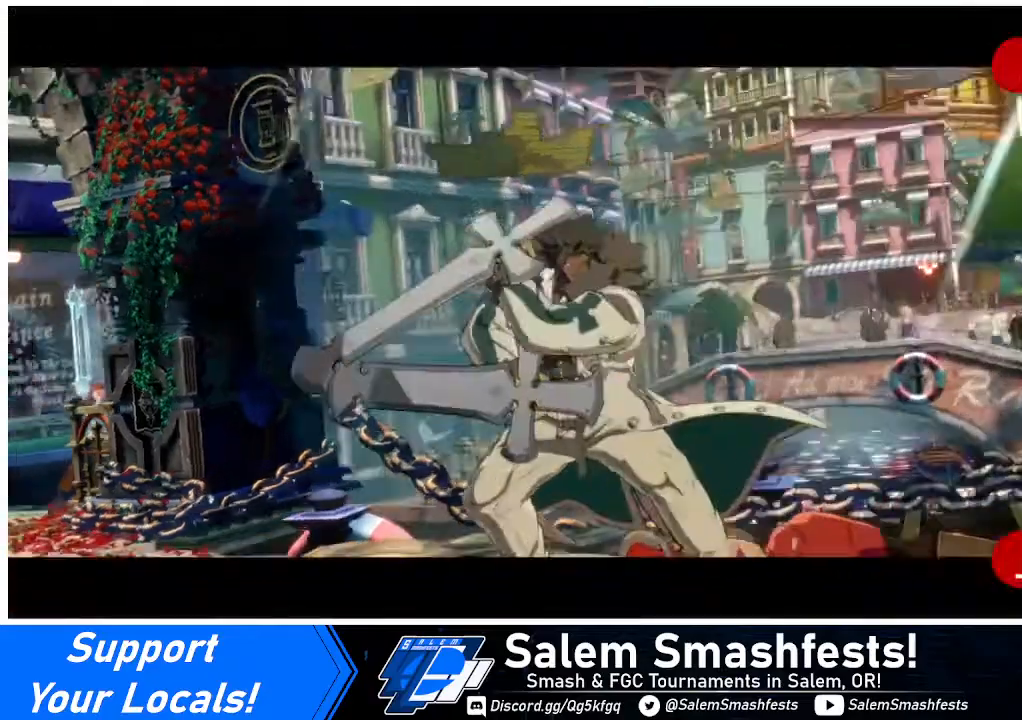
{"buttons": ["CROSS"], "events": [[40, "CROSS", "down"], [80, "CROSS", "up"], [240, "CROSS", "down"], [400, "CROSS", "up"], [480, "CROSS", "down"]]}
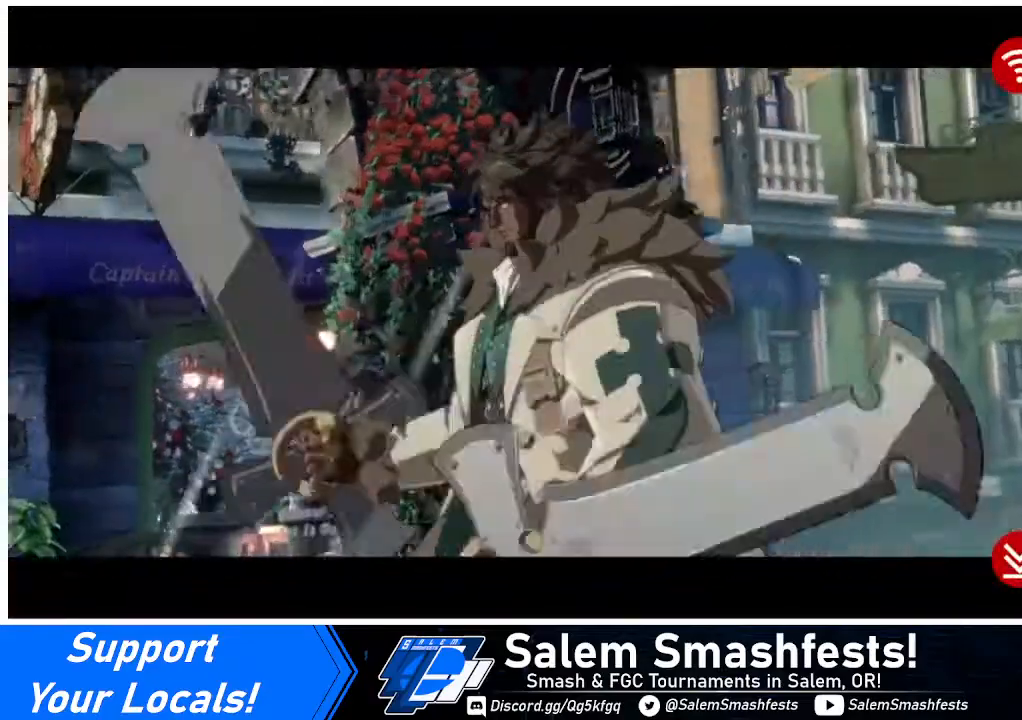
{"buttons": [], "events": [[80, "CROSS", "up"], [200, "CROSS", "down"], [320, "CROSS", "up"]]}
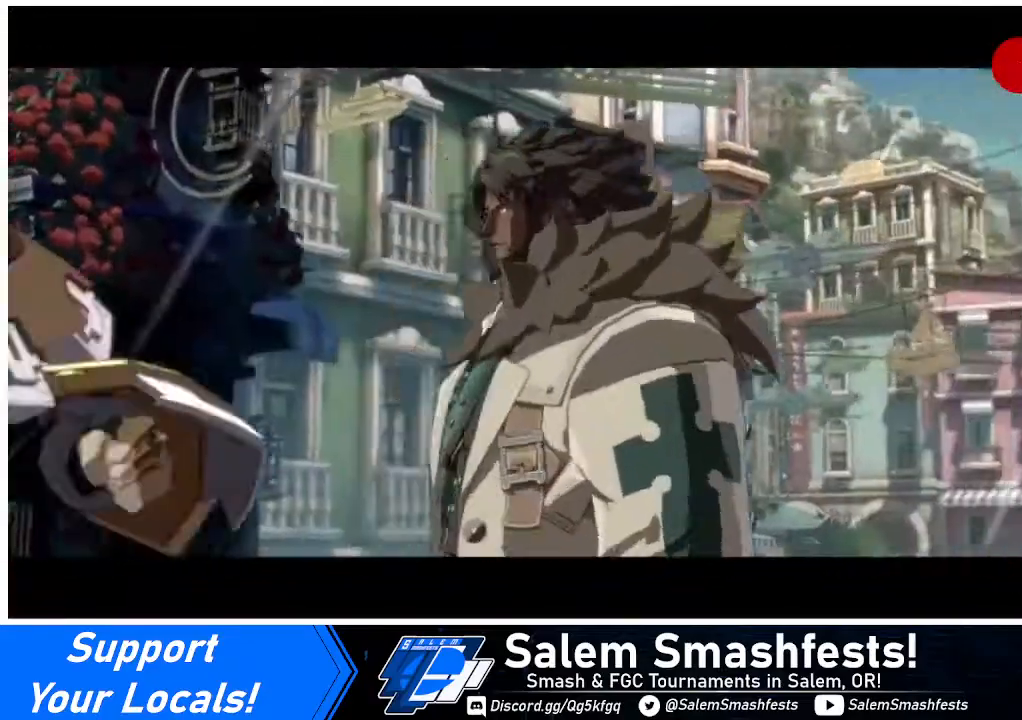
{"buttons": [], "events": [[40, "CROSS", "down"], [120, "CROSS", "up"], [280, "CROSS", "down"], [440, "CROSS", "up"]]}
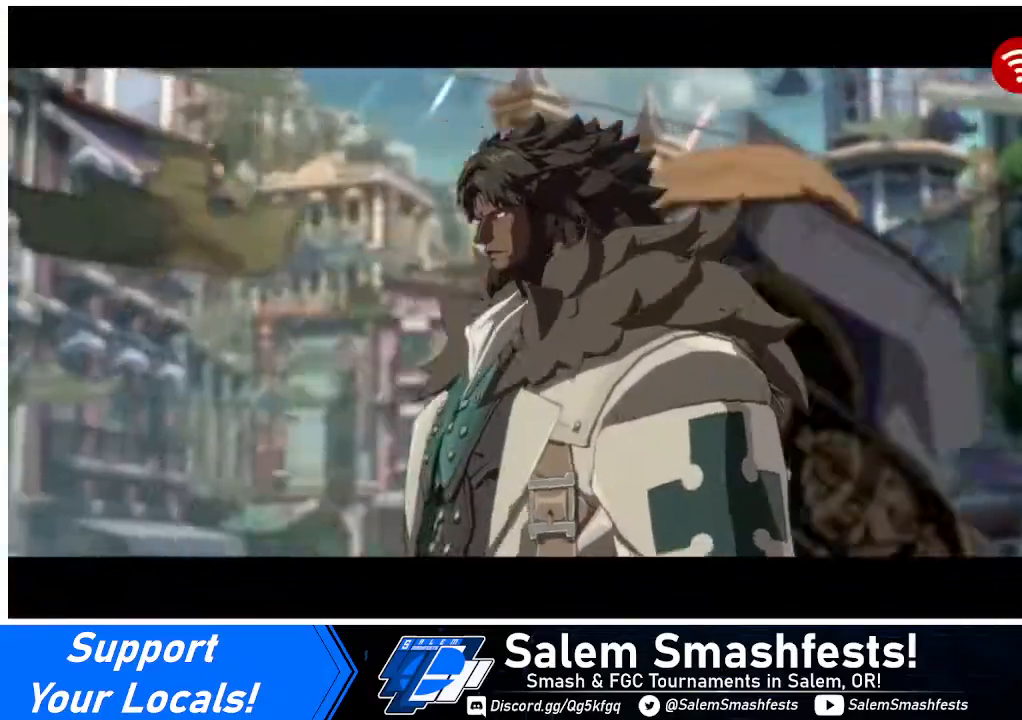
{"buttons": [], "events": [[80, "CROSS", "down"], [200, "CROSS", "up"], [320, "CROSS", "down"], [480, "CROSS", "up"]]}
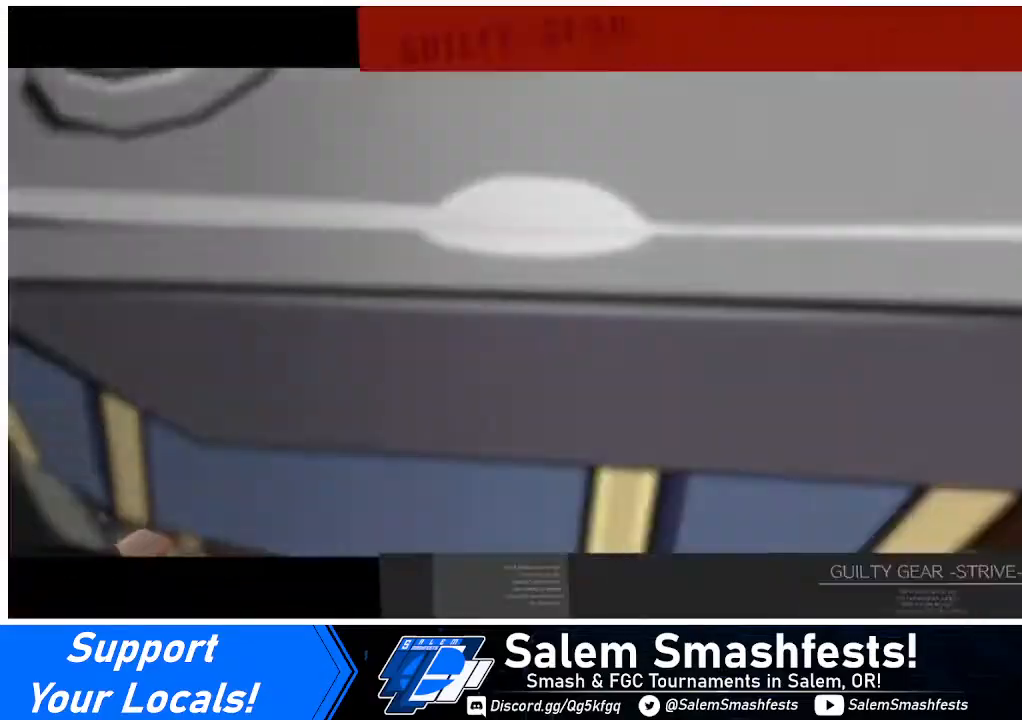
{"buttons": ["CROSS"], "events": [[160, "CROSS", "down"], [240, "CROSS", "up"], [440, "CROSS", "down"]]}
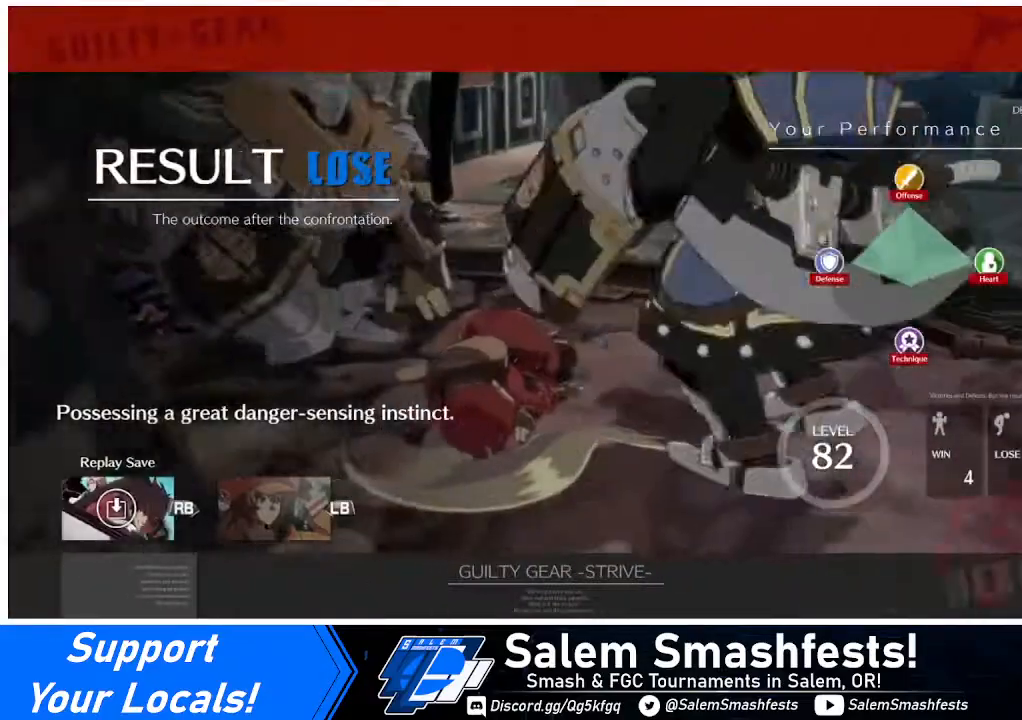
{"buttons": ["CROSS"], "events": [[40, "CROSS", "up"], [160, "CROSS", "down"], [280, "CROSS", "up"], [400, "CROSS", "down"]]}
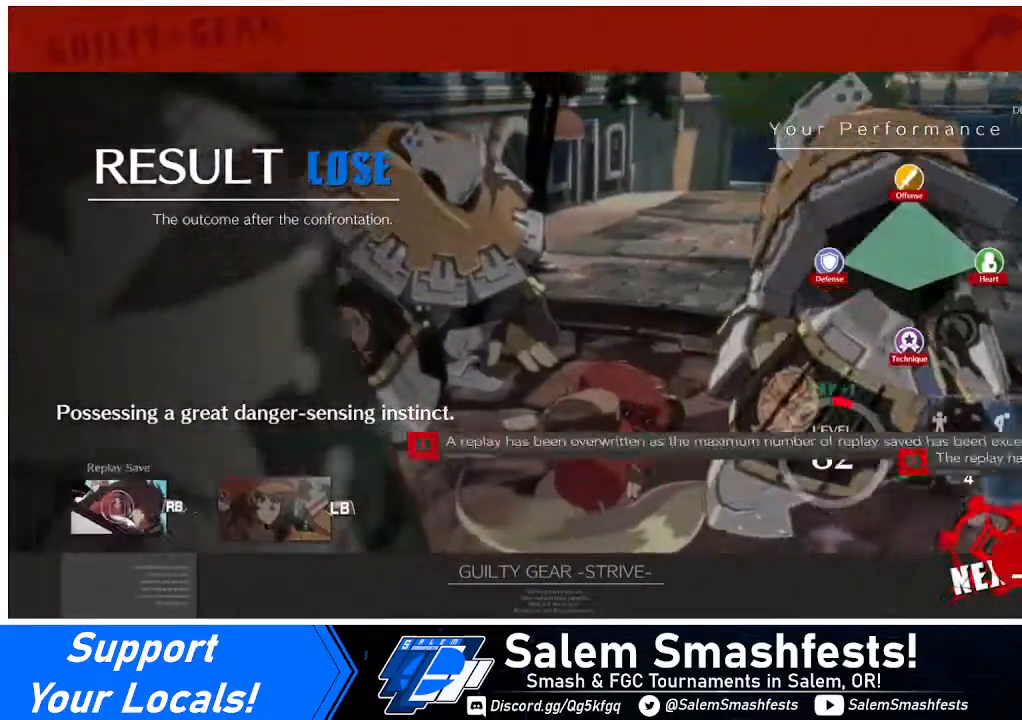
{"buttons": ["CROSS"], "events": [[40, "CROSS", "up"], [280, "CROSS", "down"], [360, "CROSS", "up"], [480, "CROSS", "down"]]}
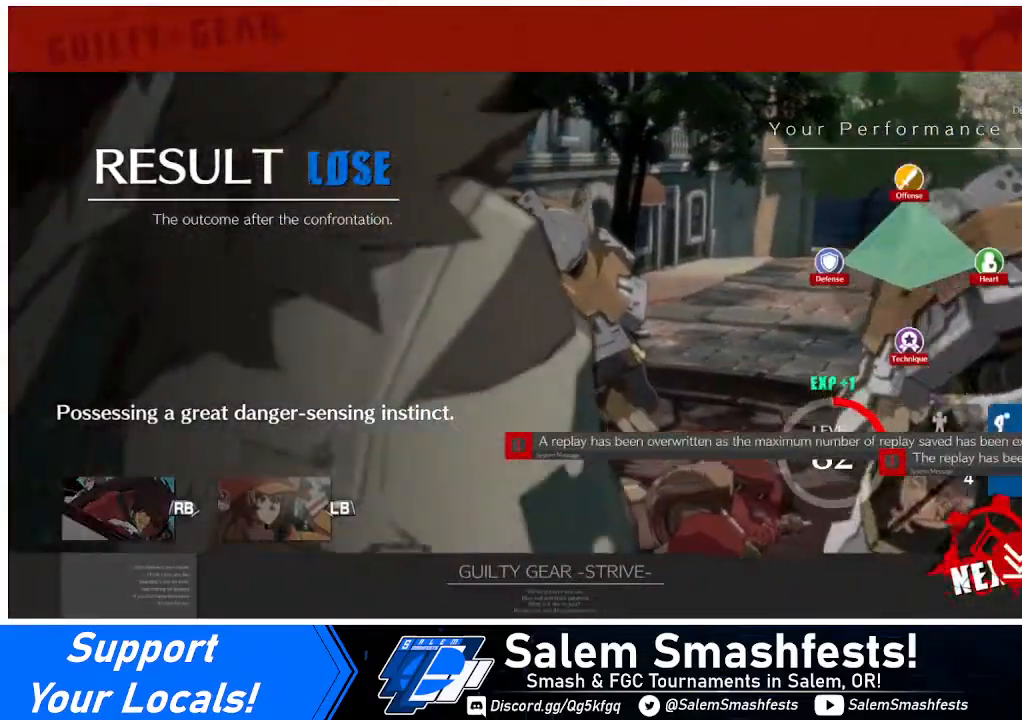
{"buttons": [], "events": [[80, "CROSS", "up"], [120, "CROSS", "down"], [200, "CROSS", "up"], [320, "CROSS", "down"], [360, "CROSS", "up"]]}
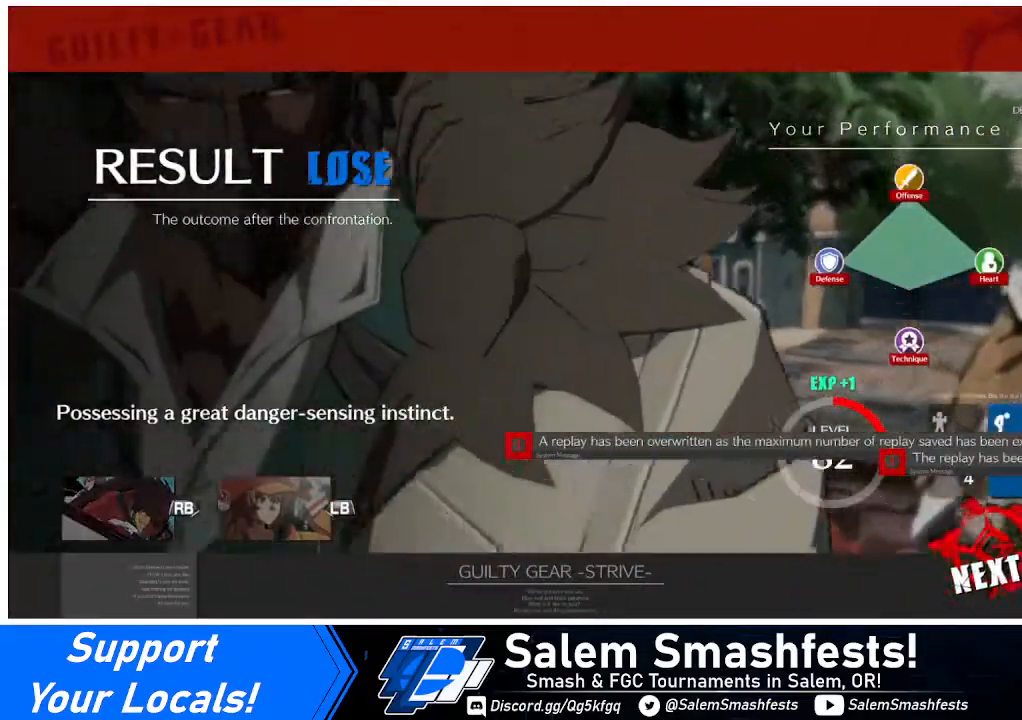
{"buttons": ["CROSS"], "events": [[40, "CROSS", "down"], [80, "CROSS", "up"], [200, "CROSS", "down"], [240, "CROSS", "up"], [320, "CROSS", "down"], [440, "CROSS", "up"], [520, "CROSS", "down"]]}
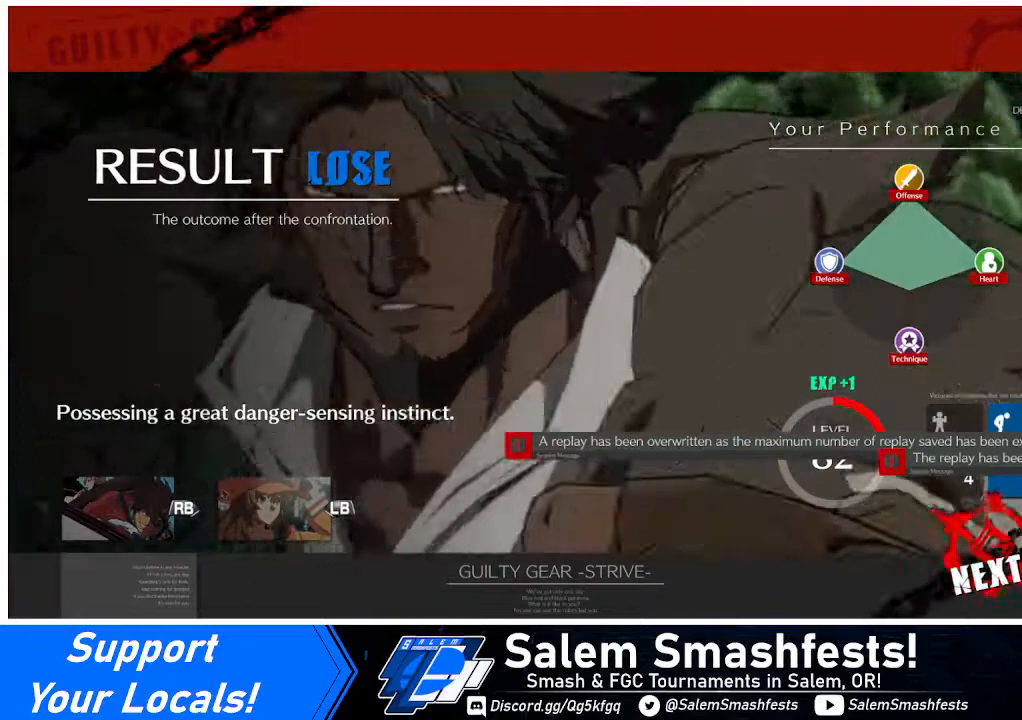
{"buttons": [], "events": [[120, "CROSS", "up"], [400, "CROSS", "down"], [480, "CROSS", "up"]]}
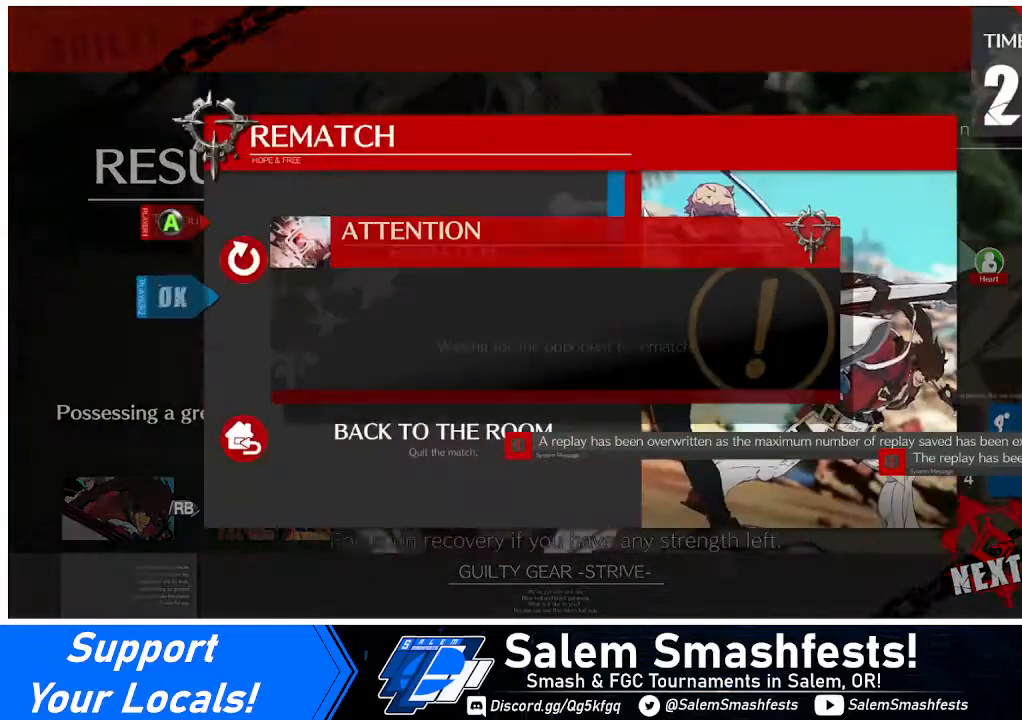
{"buttons": [], "events": [[80, "CROSS", "down"], [160, "CROSS", "up"], [440, "CROSS", "down"], [480, "CROSS", "up"]]}
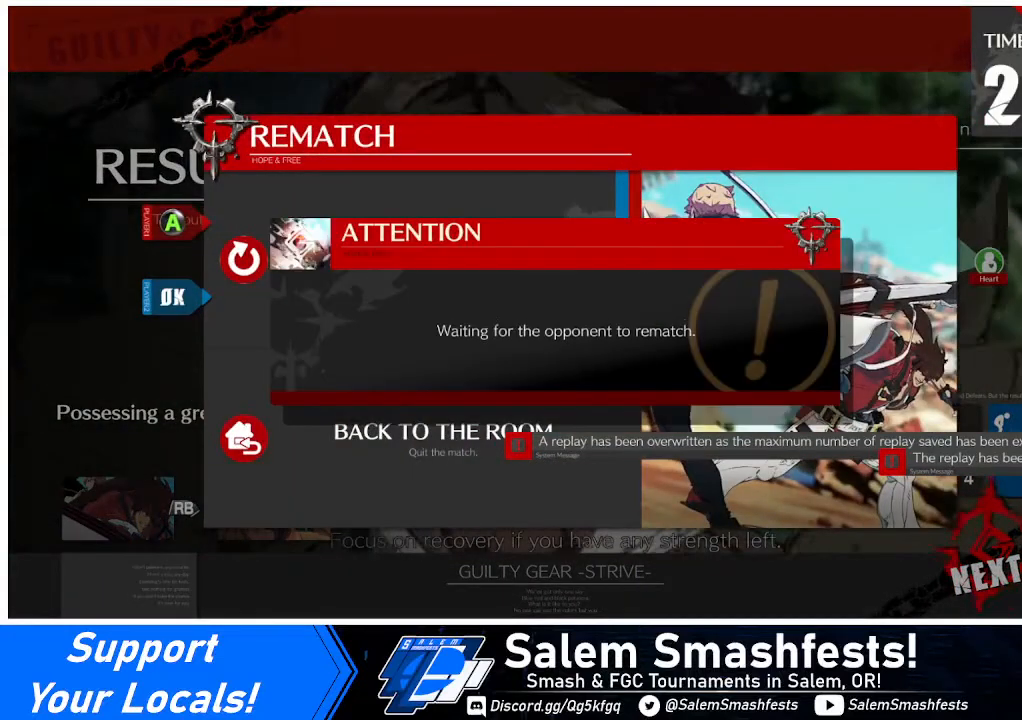
{"buttons": [], "events": [[80, "CROSS", "down"], [160, "CROSS", "up"]]}
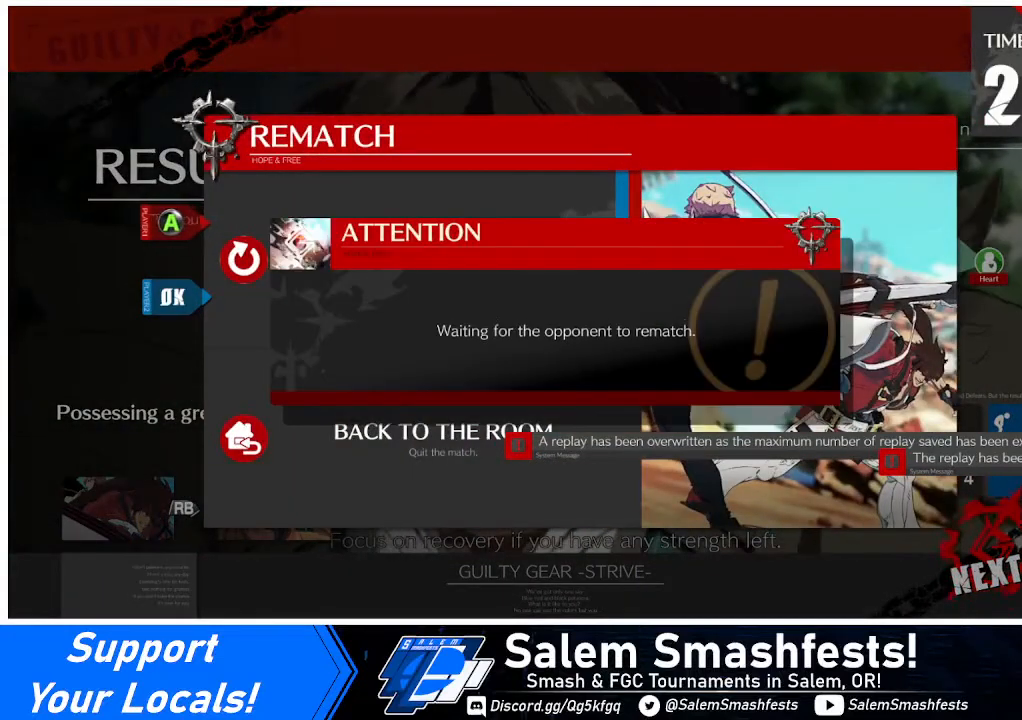
{"buttons": [], "events": []}
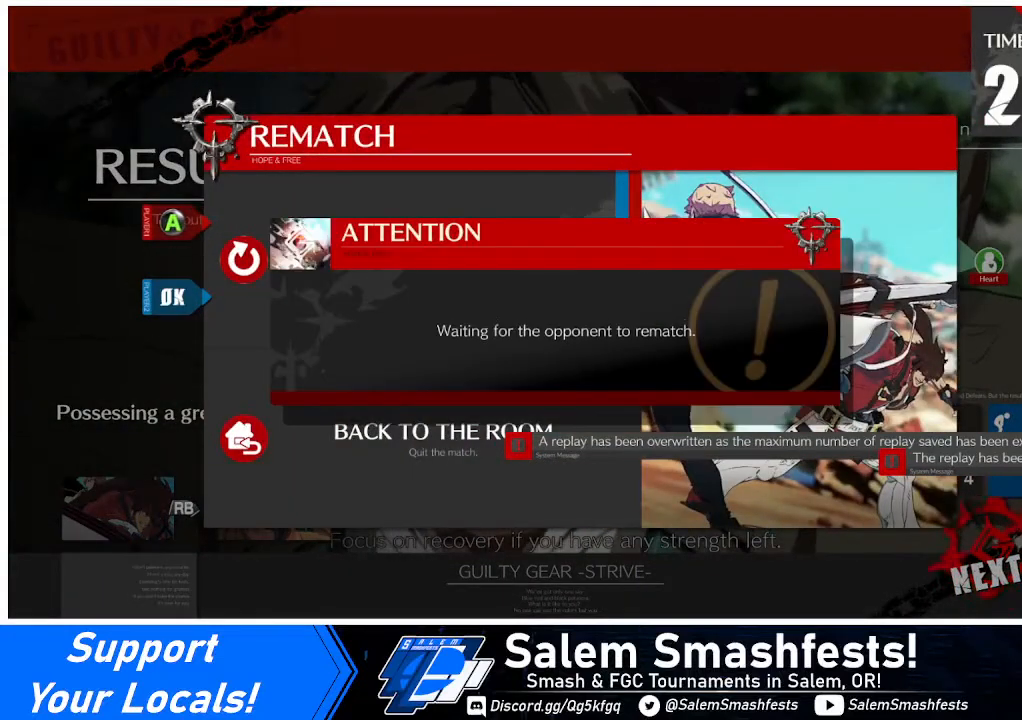
{"buttons": [], "events": []}
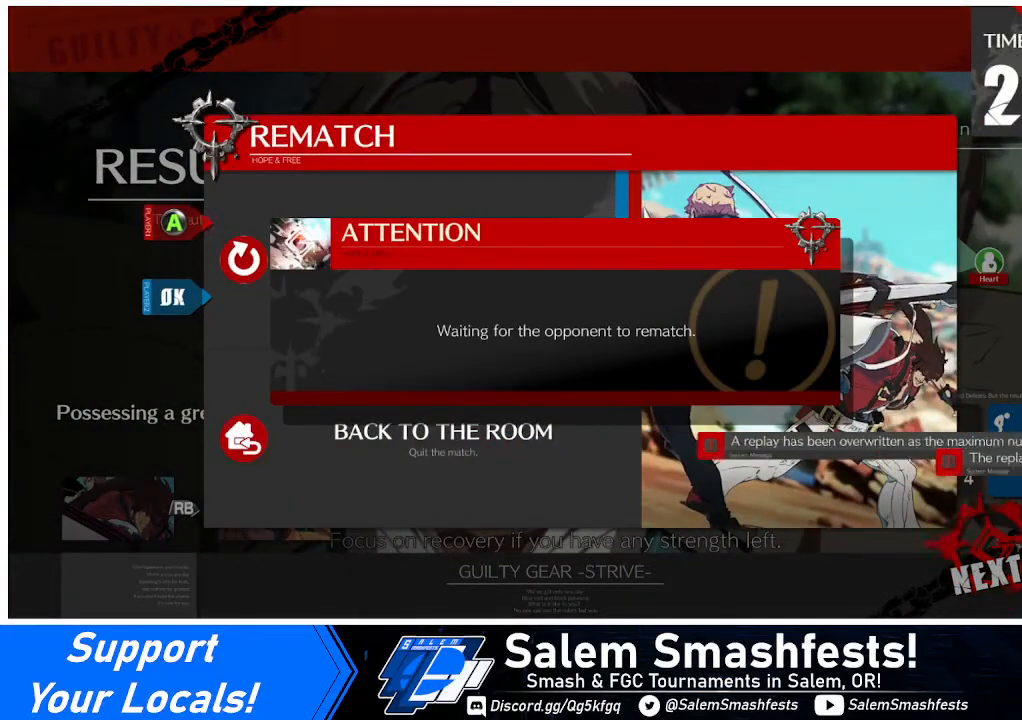
{"buttons": [], "events": []}
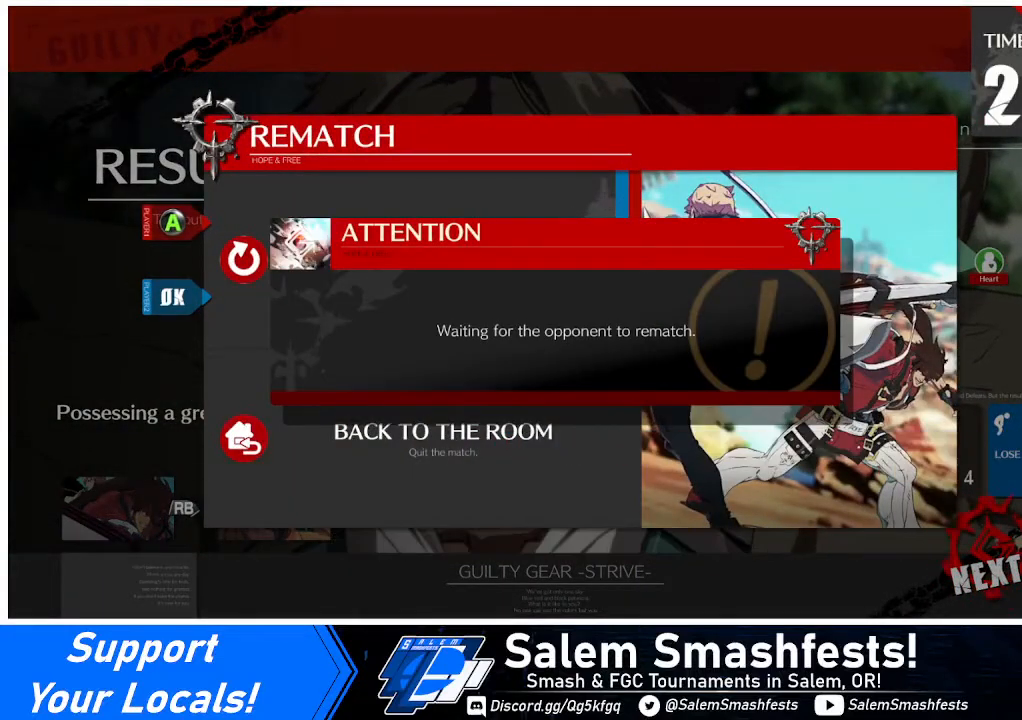
{"buttons": [], "events": []}
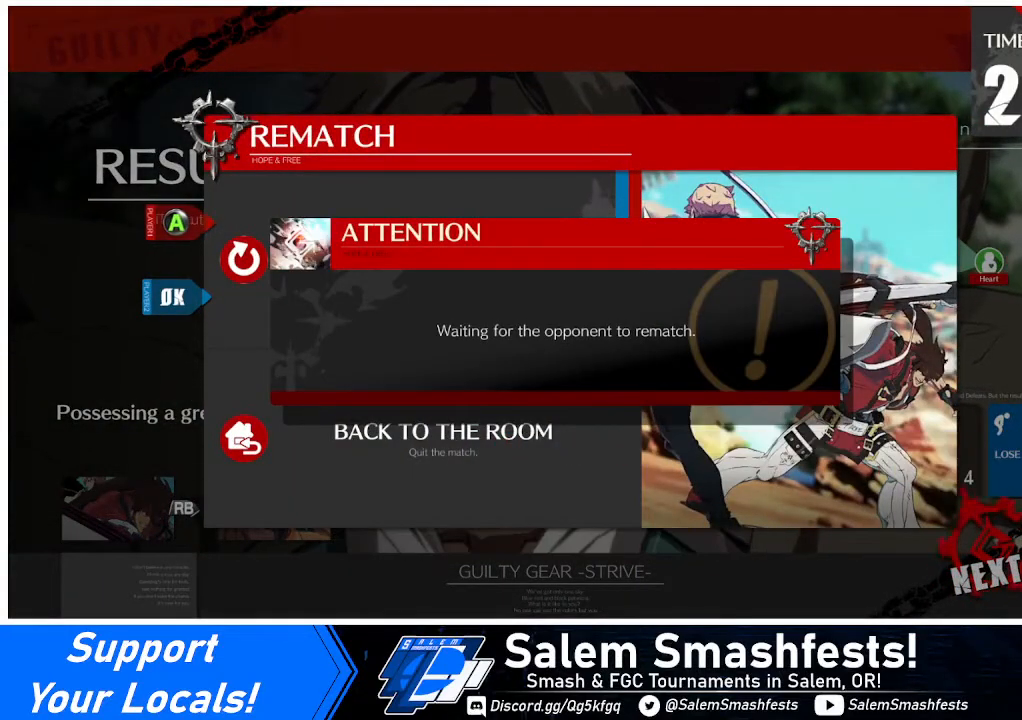
{"buttons": [], "events": []}